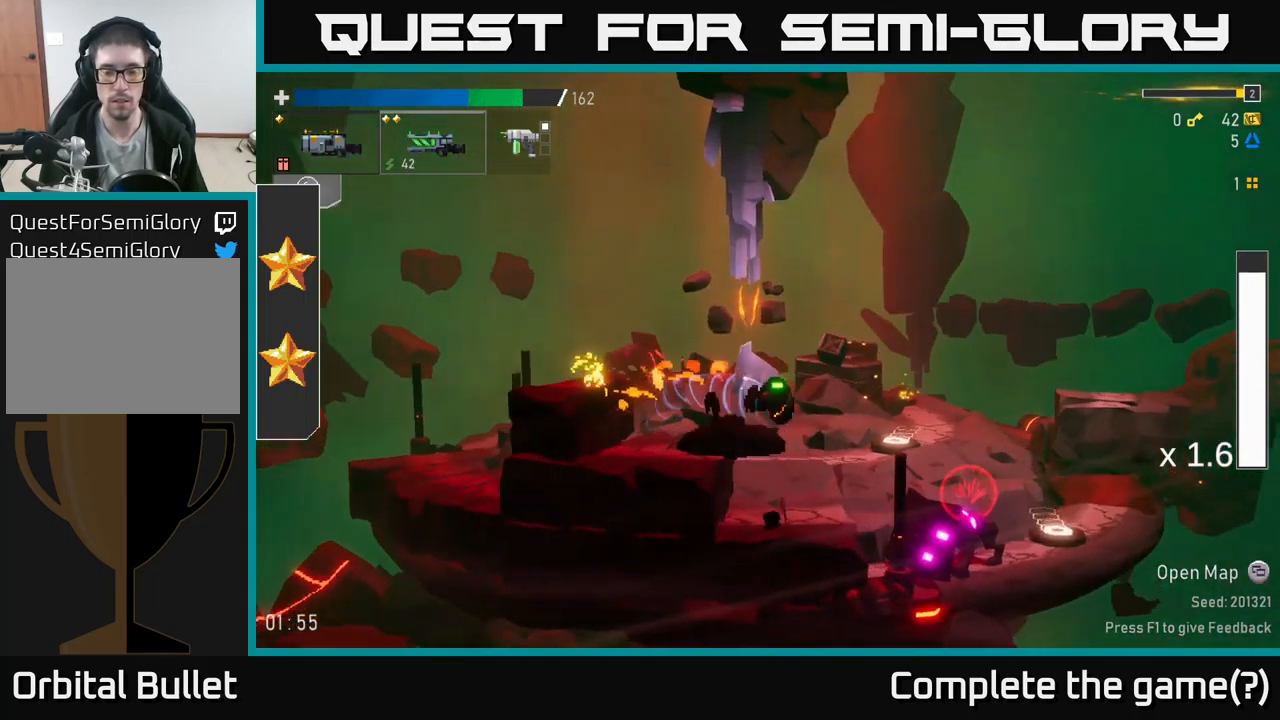
Gameplay with a controller (Xbox layout); each line is a JSON object with the inputs held at the frame after it. "events" lists button and stick changes between this image and that frame as [ms after this image, input, new state], when the widget could be followed in between.
{"buttons": [], "left_stick": "right", "right_stick": "center", "events": []}
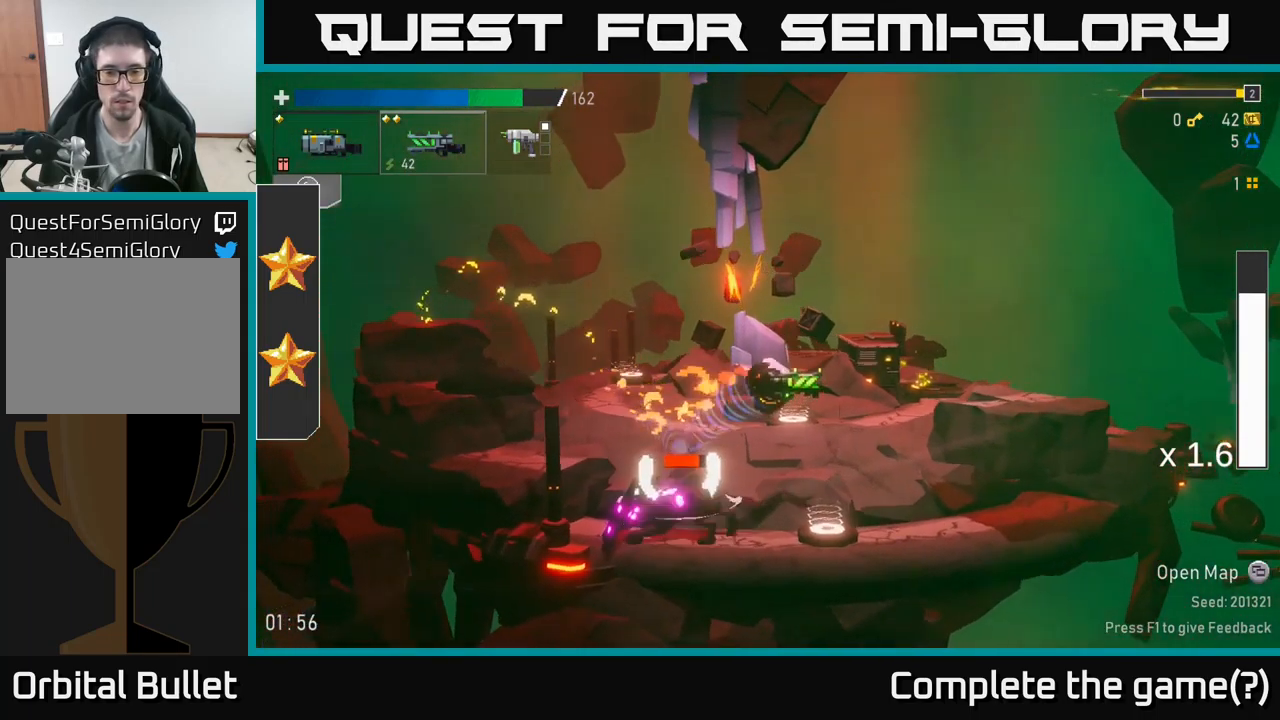
{"buttons": [], "left_stick": "down-left", "right_stick": "center", "events": [[167, "L2", "down"], [300, "L2", "up"], [300, "left_stick", "left"], [500, "left_stick", "down-left"]]}
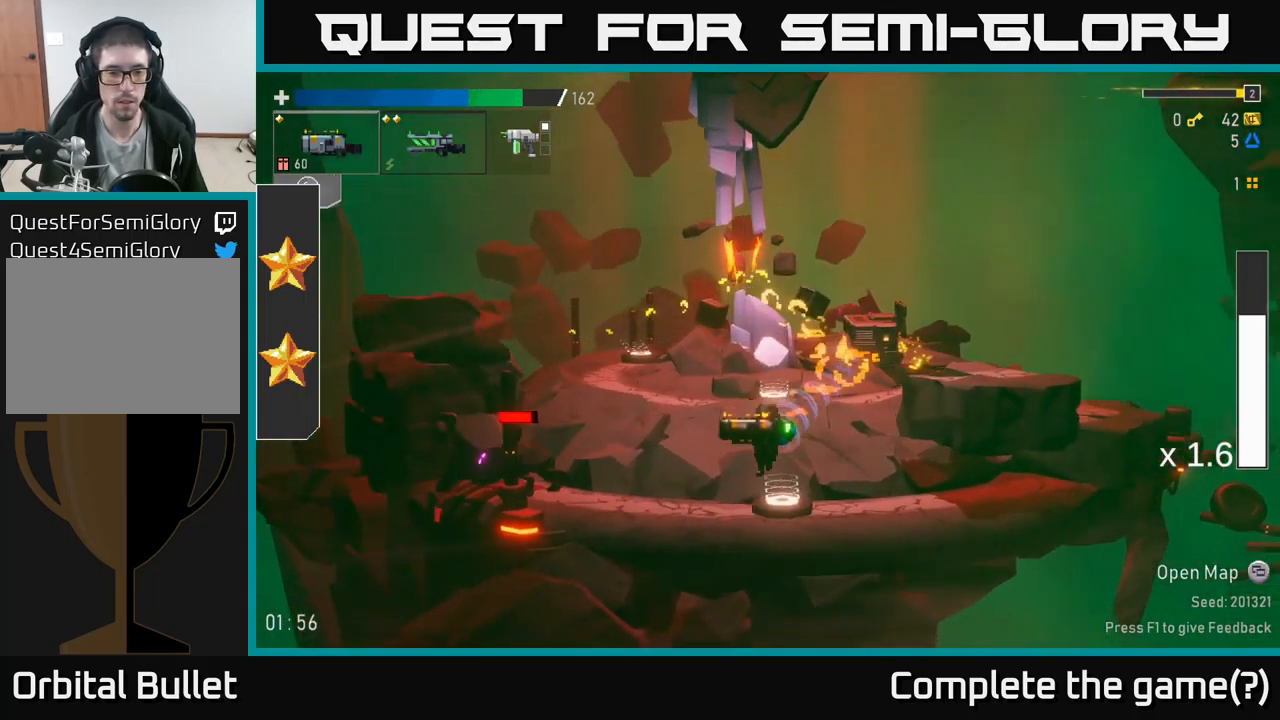
{"buttons": ["R2"], "left_stick": "down-left", "right_stick": "center", "events": [[67, "R2", "down"], [201, "R2", "up"], [267, "left_stick", "left"], [434, "left_stick", "down-left"], [451, "R2", "down"]]}
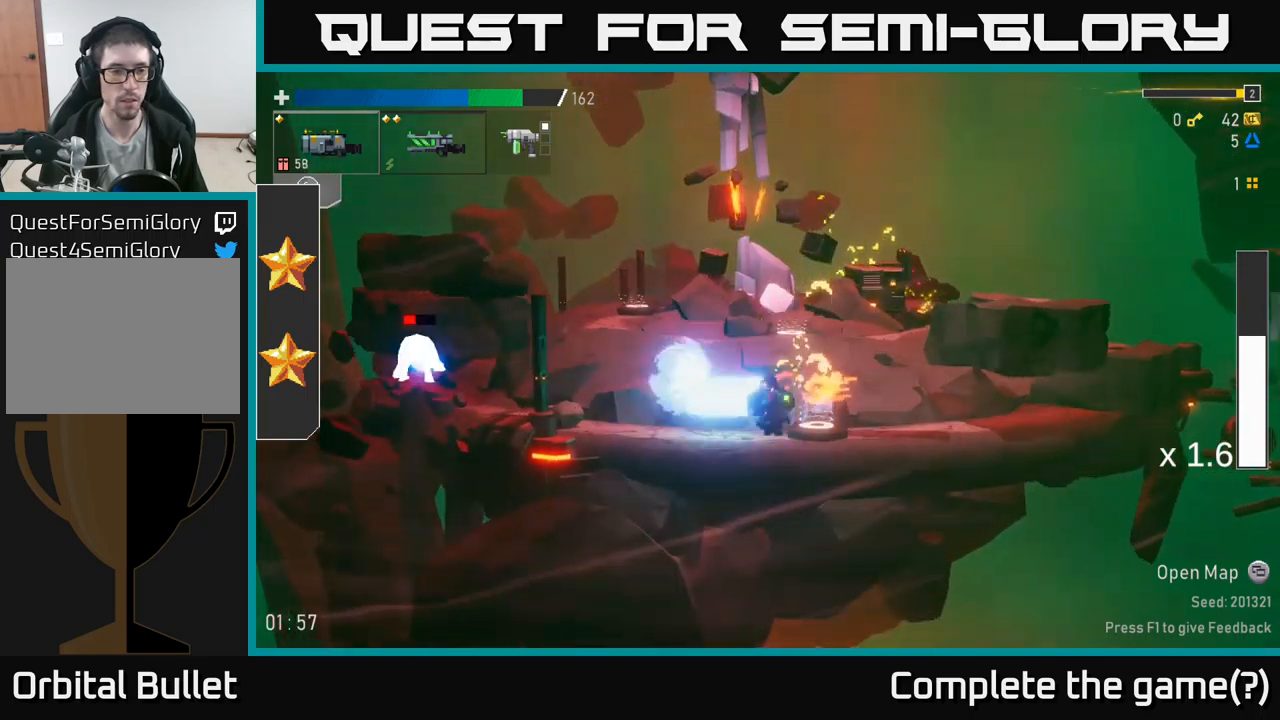
{"buttons": ["R2"], "left_stick": "down", "right_stick": "center", "events": [[66, "R2", "up"], [216, "left_stick", "left"], [416, "R2", "down"], [416, "left_stick", "down"]]}
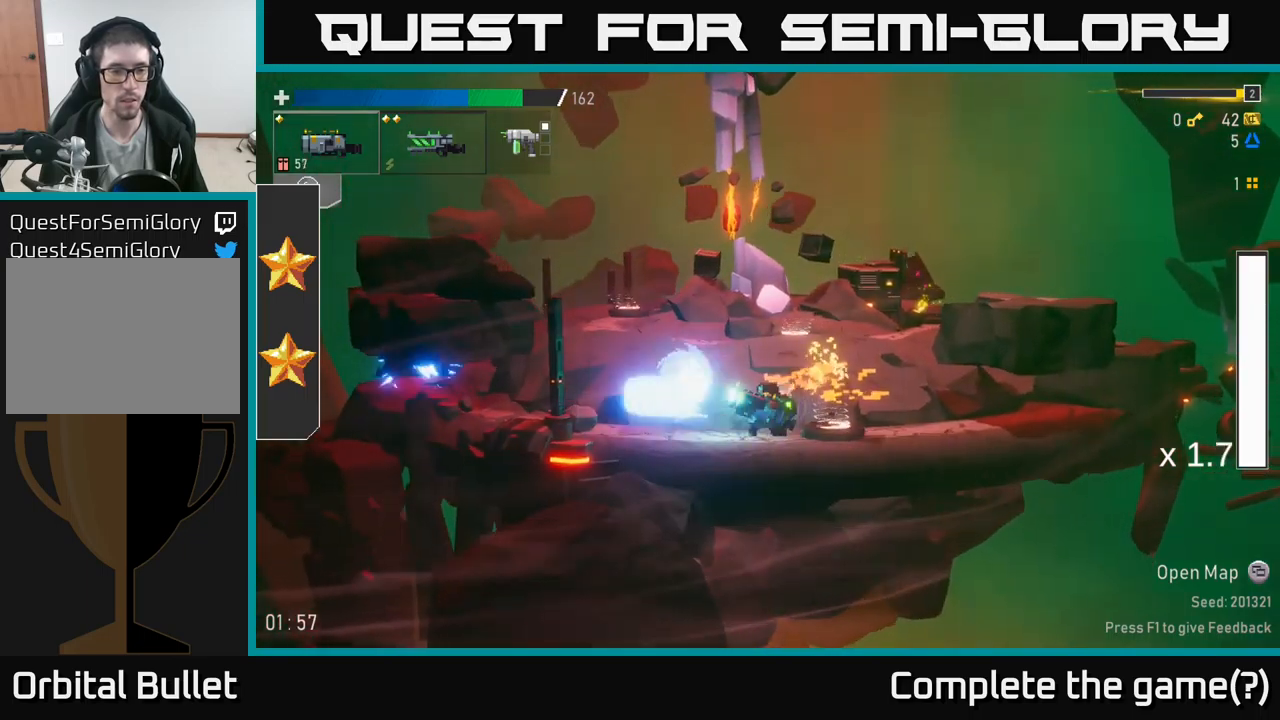
{"buttons": ["X"], "left_stick": "left", "right_stick": "center", "events": [[33, "R2", "up"], [50, "left_stick", "left"], [366, "A", "down"], [433, "X", "down"], [466, "A", "up"]]}
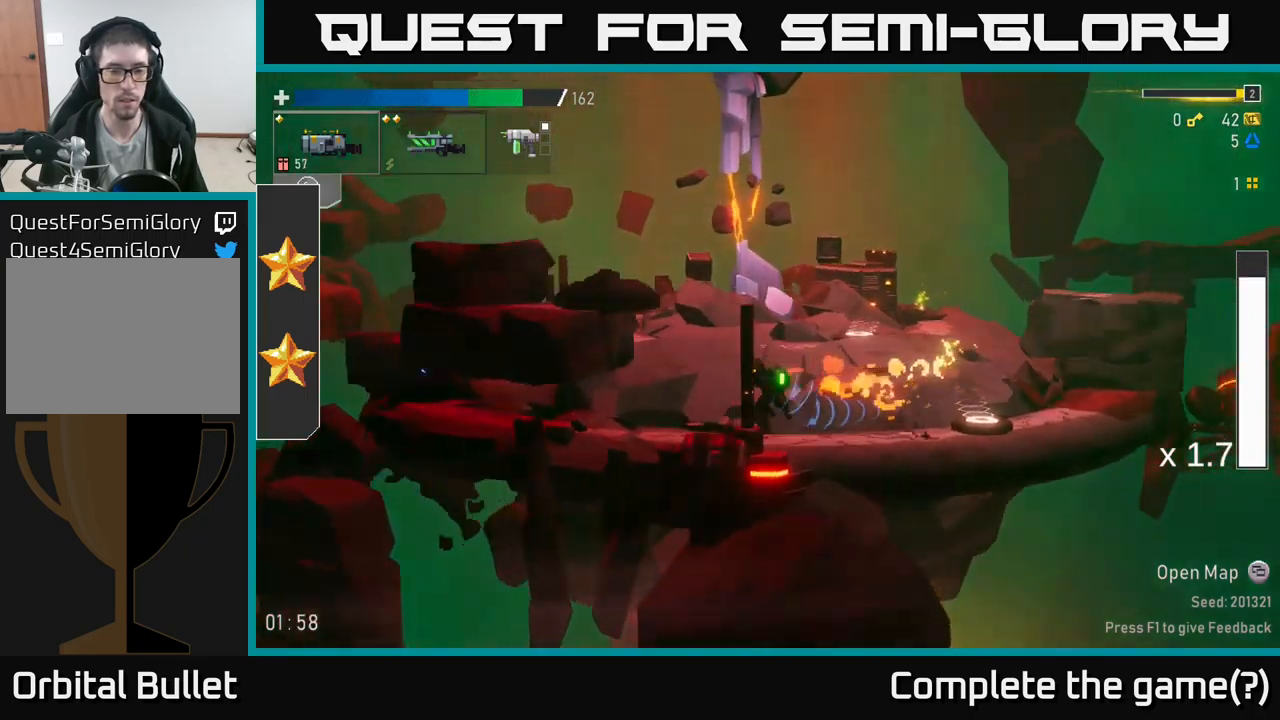
{"buttons": [], "left_stick": "left", "right_stick": "center", "events": [[16, "X", "up"]]}
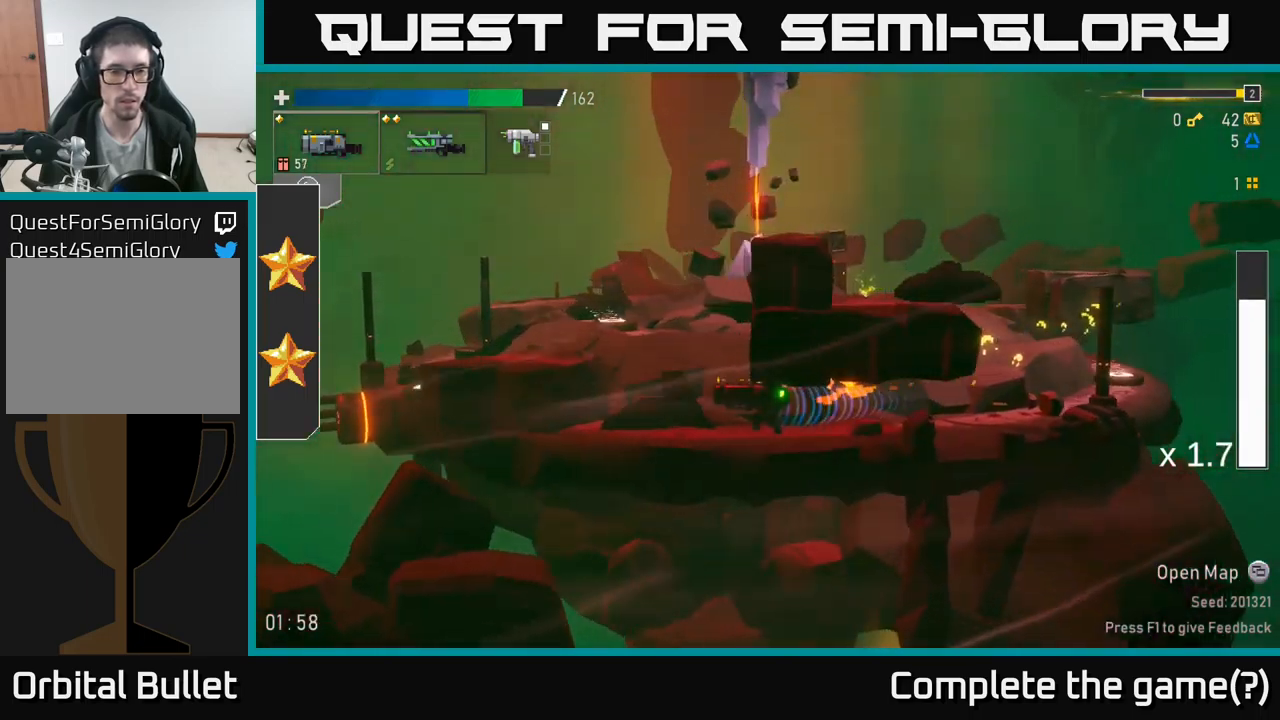
{"buttons": ["A", "X"], "left_stick": "left", "right_stick": "center", "events": [[150, "A", "down"], [316, "A", "up"], [350, "A", "down"], [433, "X", "down"]]}
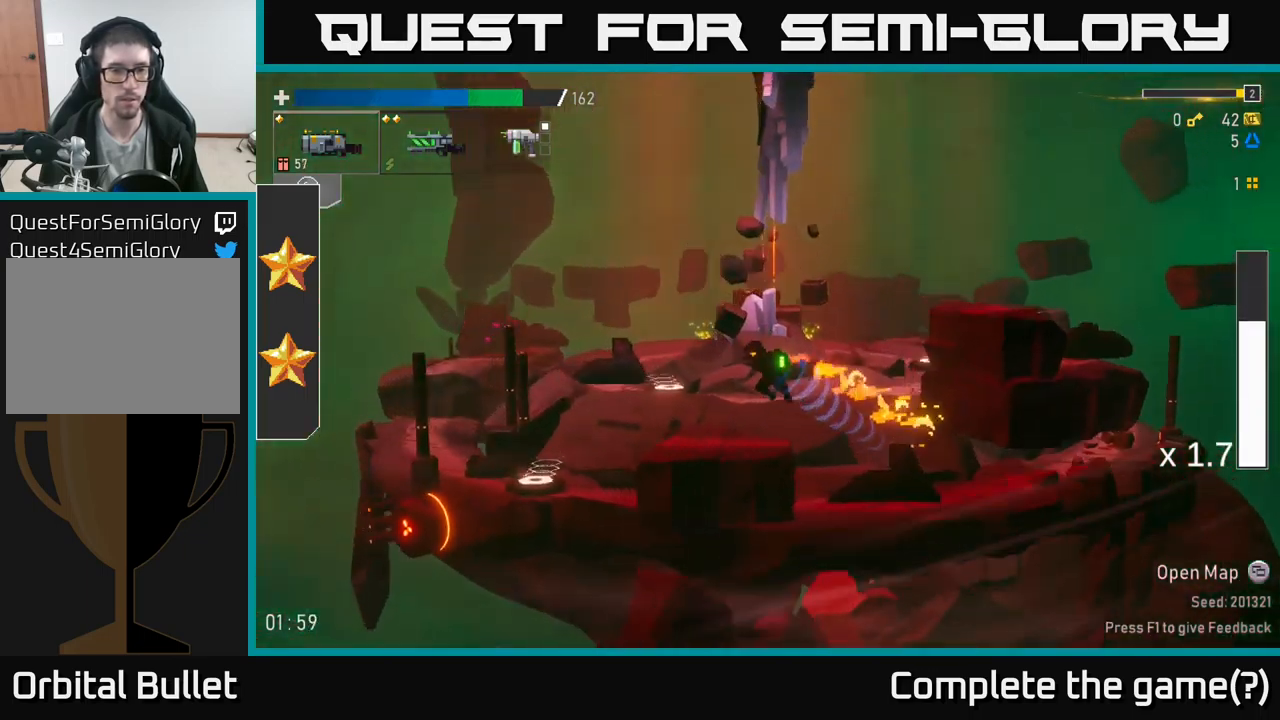
{"buttons": ["Y"], "left_stick": "left", "right_stick": "center", "events": [[16, "A", "up"], [116, "X", "up"], [366, "Y", "down"]]}
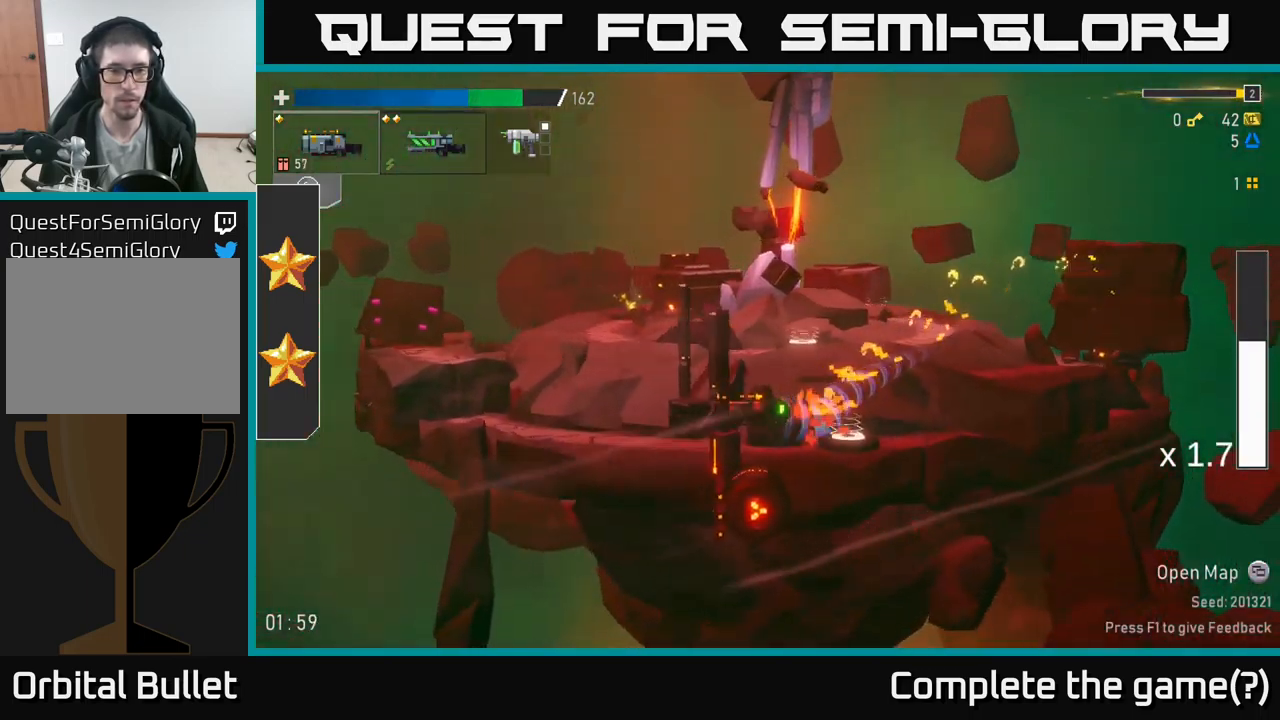
{"buttons": [], "left_stick": "right", "right_stick": "center", "events": [[16, "Y", "up"], [233, "left_stick", "right"]]}
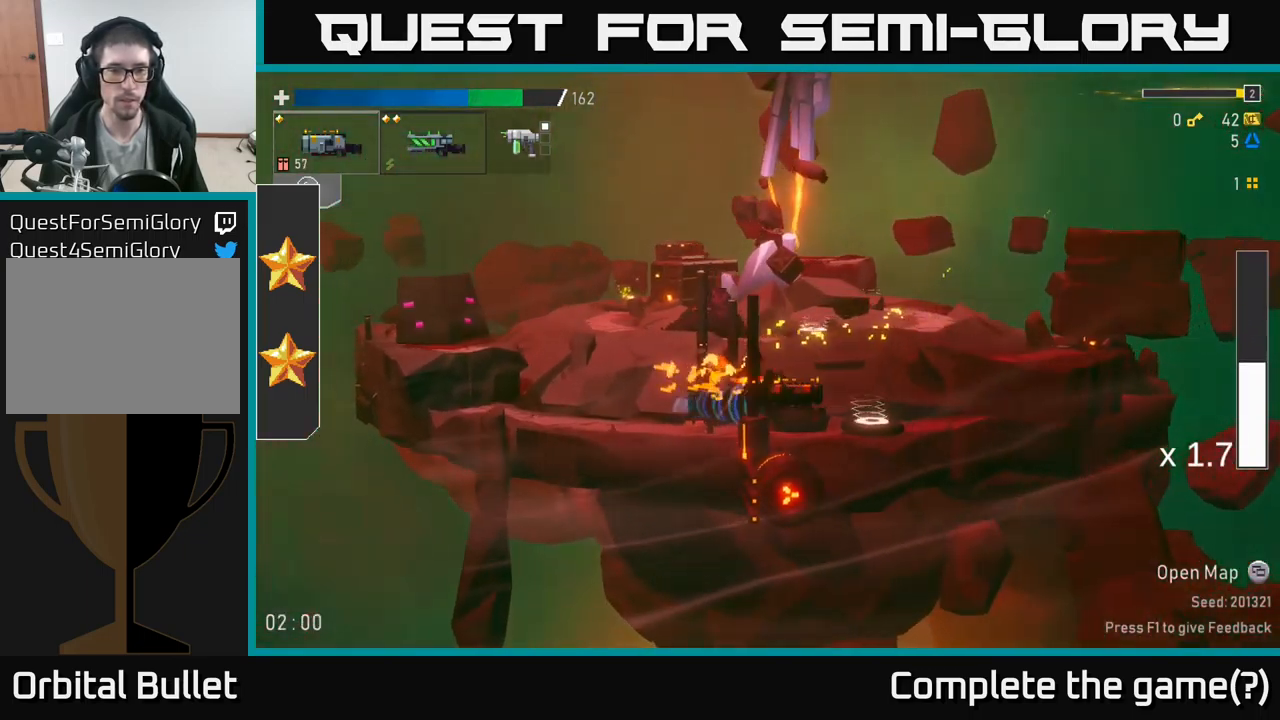
{"buttons": ["A"], "left_stick": "left", "right_stick": "center", "events": [[166, "Y", "down"], [233, "left_stick", "left"], [333, "Y", "up"], [450, "A", "down"]]}
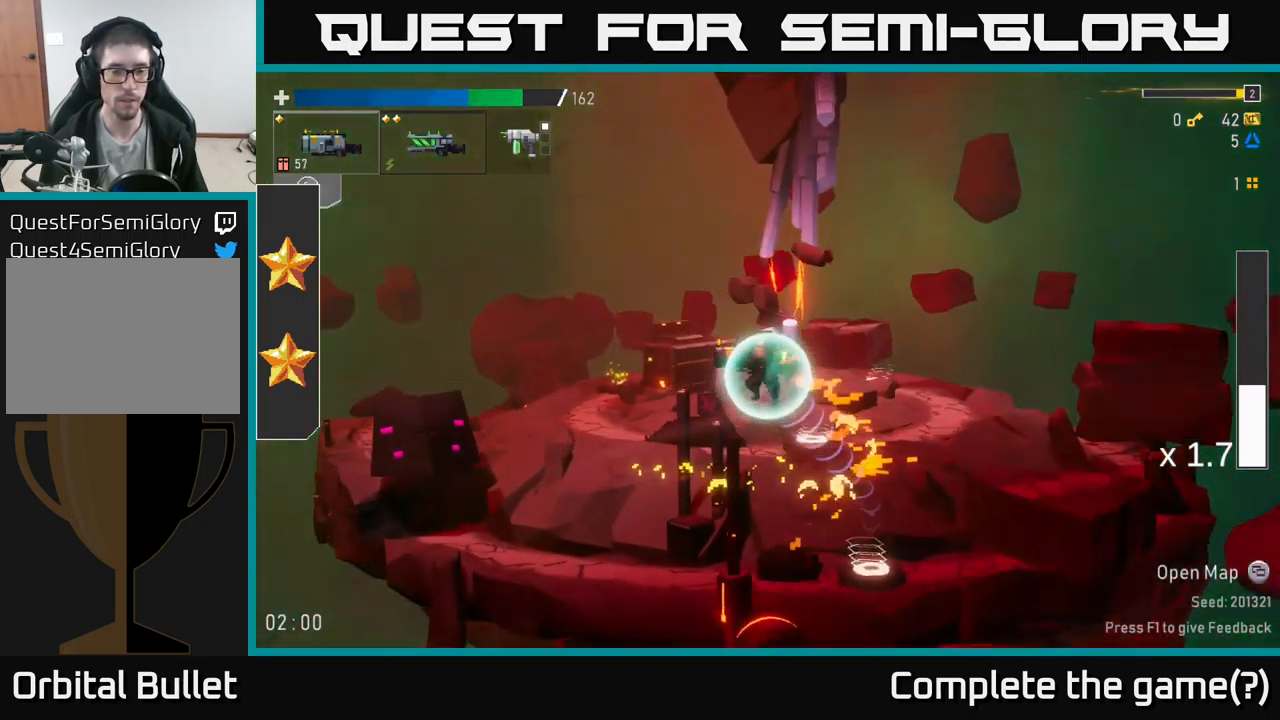
{"buttons": [], "left_stick": "right", "right_stick": "center", "events": [[150, "X", "down"], [216, "A", "up"], [300, "X", "up"], [466, "left_stick", "right"]]}
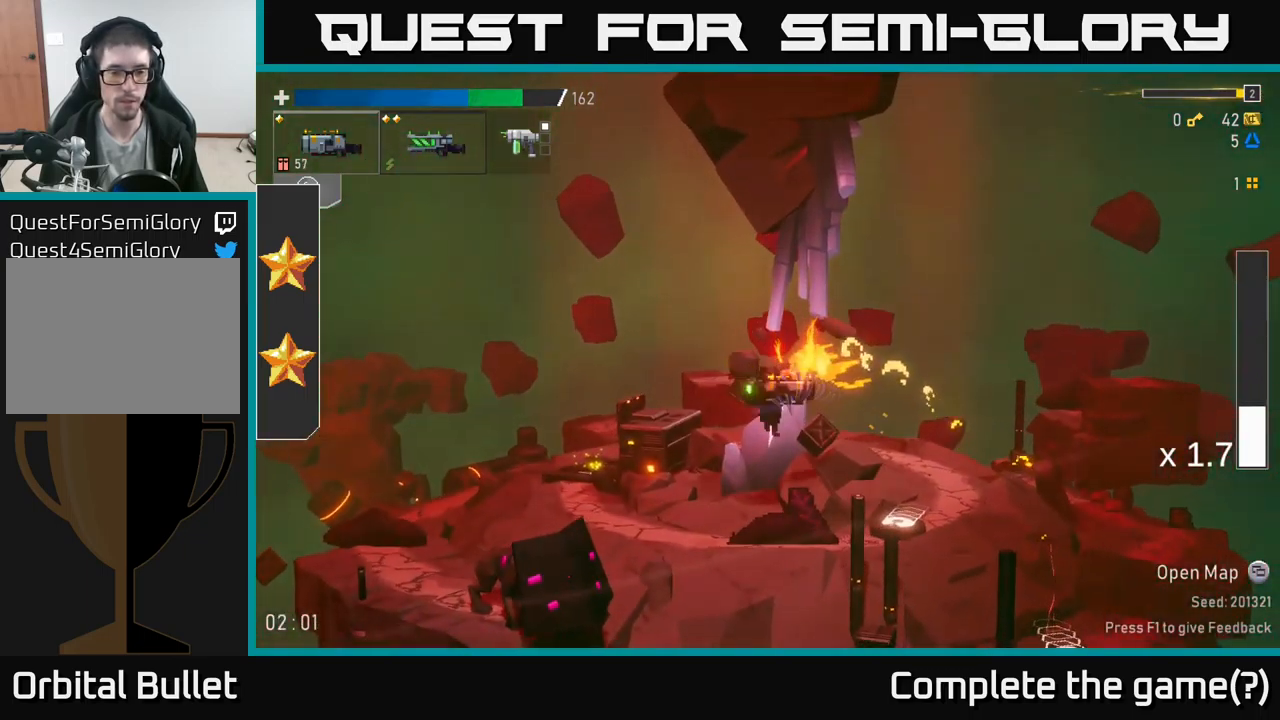
{"buttons": ["Y"], "left_stick": "left", "right_stick": "center", "events": [[383, "Y", "down"], [450, "left_stick", "left"]]}
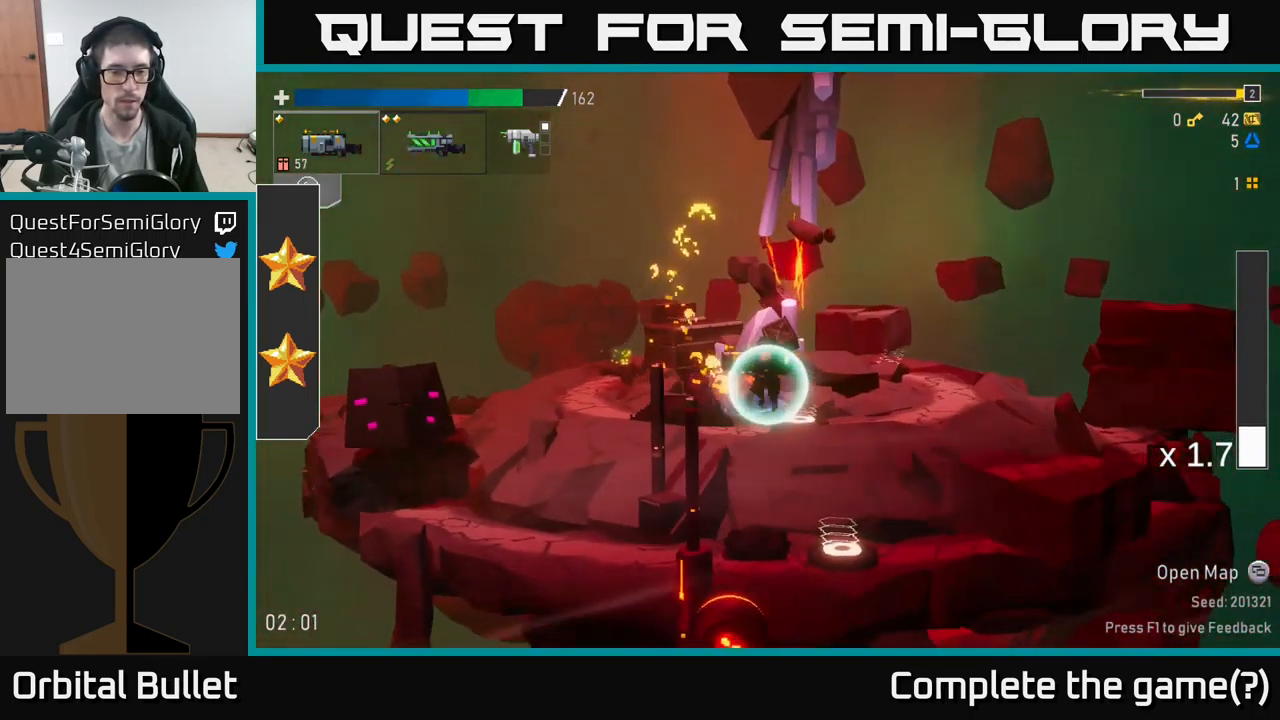
{"buttons": ["A"], "left_stick": "left", "right_stick": "center", "events": [[33, "Y", "up"], [166, "A", "down"]]}
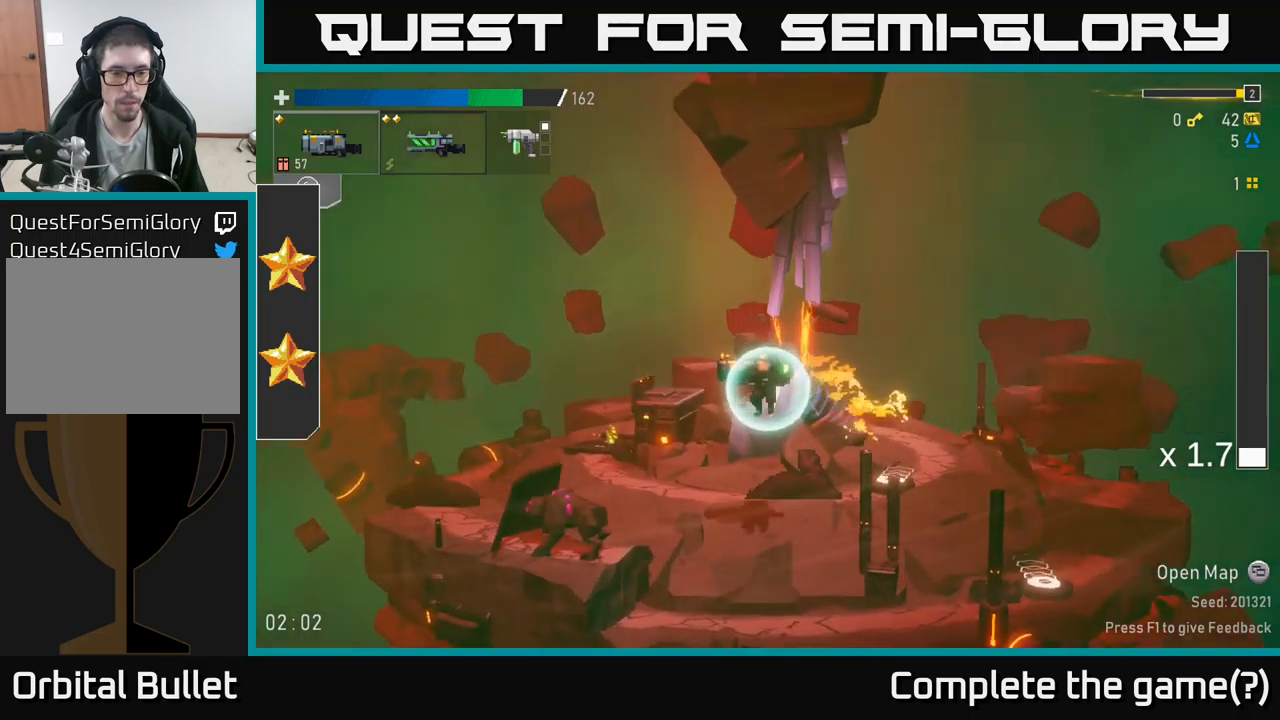
{"buttons": ["R2"], "left_stick": "center", "right_stick": "center", "events": [[150, "A", "up"], [383, "left_stick", "center"], [433, "R2", "down"]]}
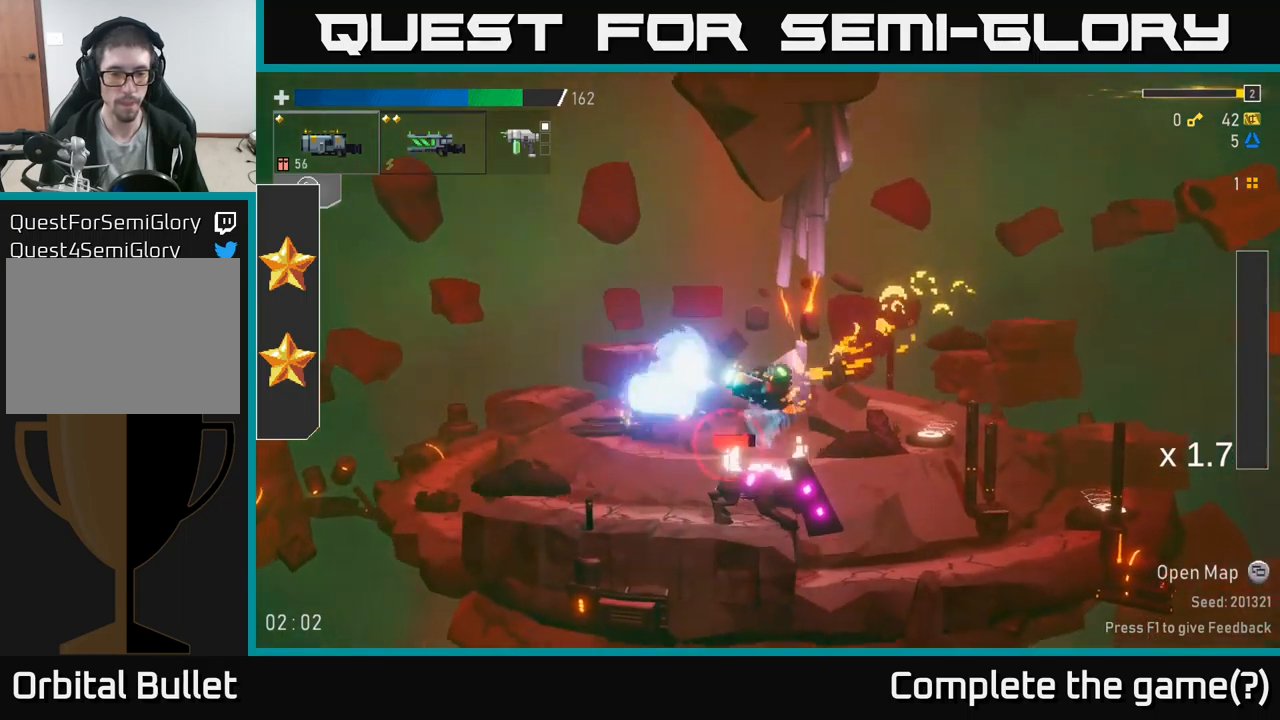
{"buttons": ["A"], "left_stick": "left", "right_stick": "center", "events": [[17, "left_stick", "down"], [50, "R2", "up"], [233, "left_stick", "right"], [350, "left_stick", "left"], [450, "A", "down"]]}
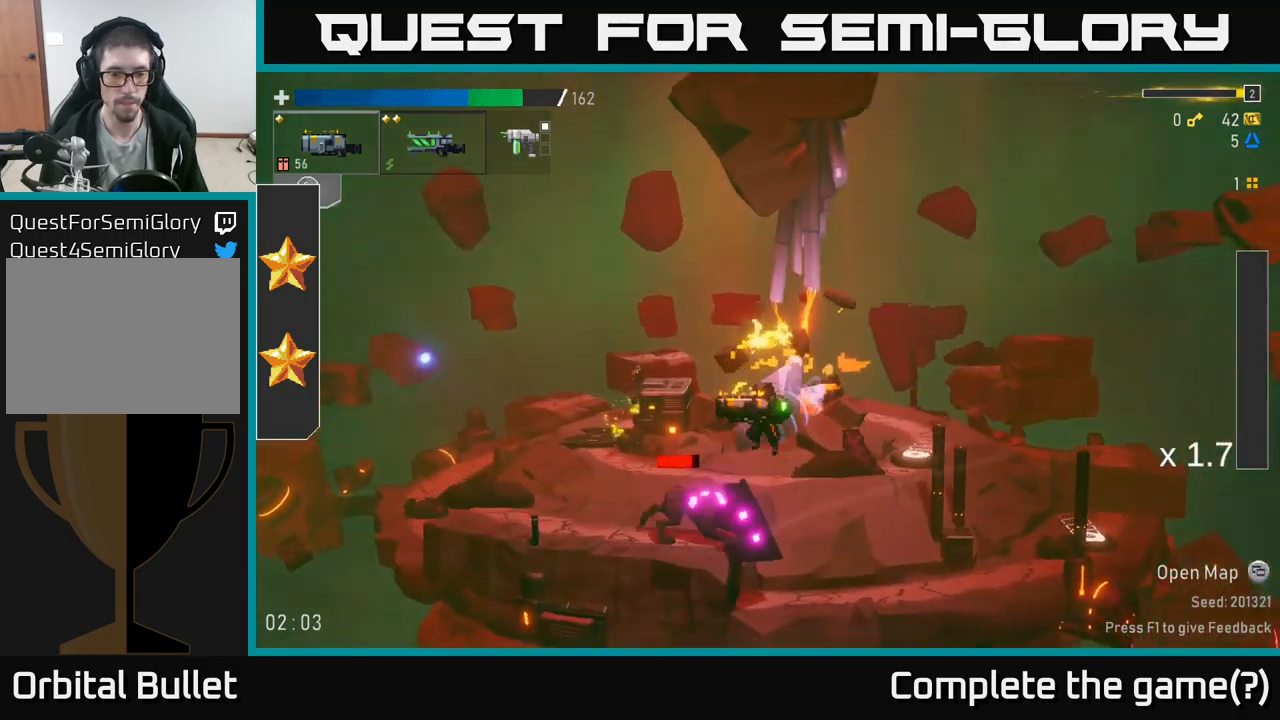
{"buttons": [], "left_stick": "right", "right_stick": "center", "events": [[17, "X", "down"], [100, "A", "up"], [167, "X", "up"], [417, "left_stick", "right"]]}
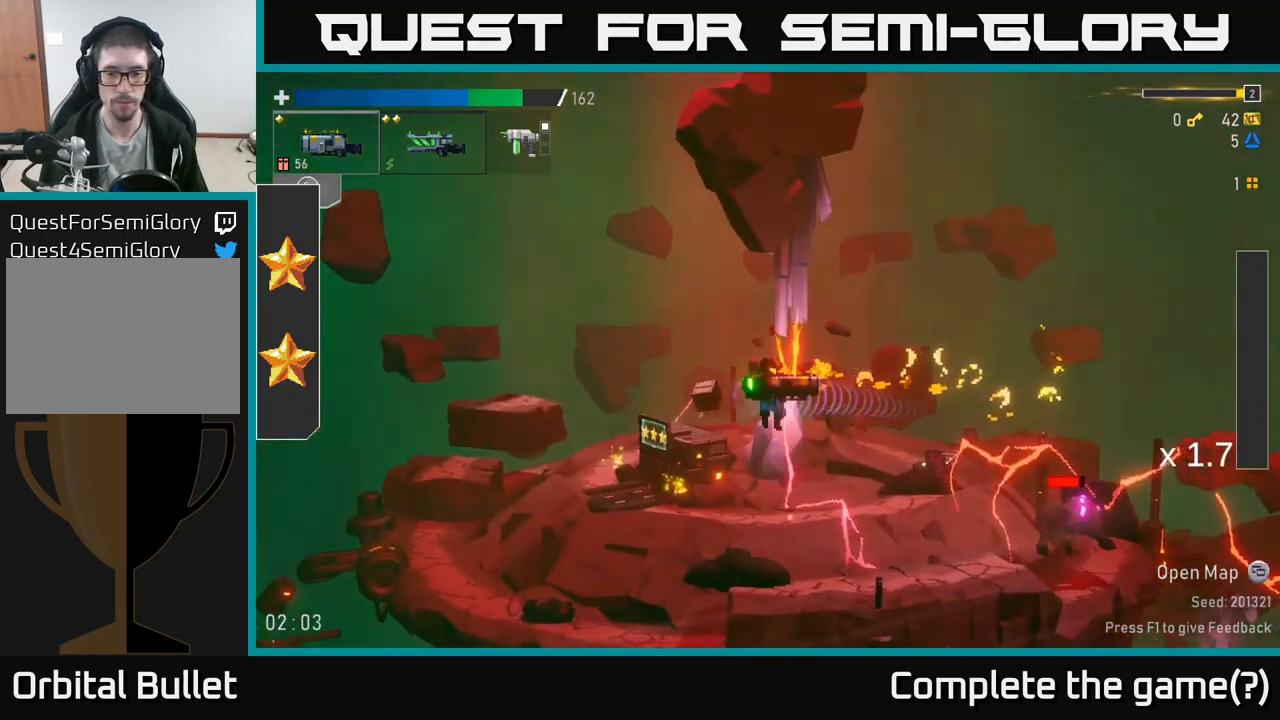
{"buttons": ["X"], "left_stick": "right", "right_stick": "center", "events": [[433, "A", "down"], [483, "X", "down"], [500, "A", "up"]]}
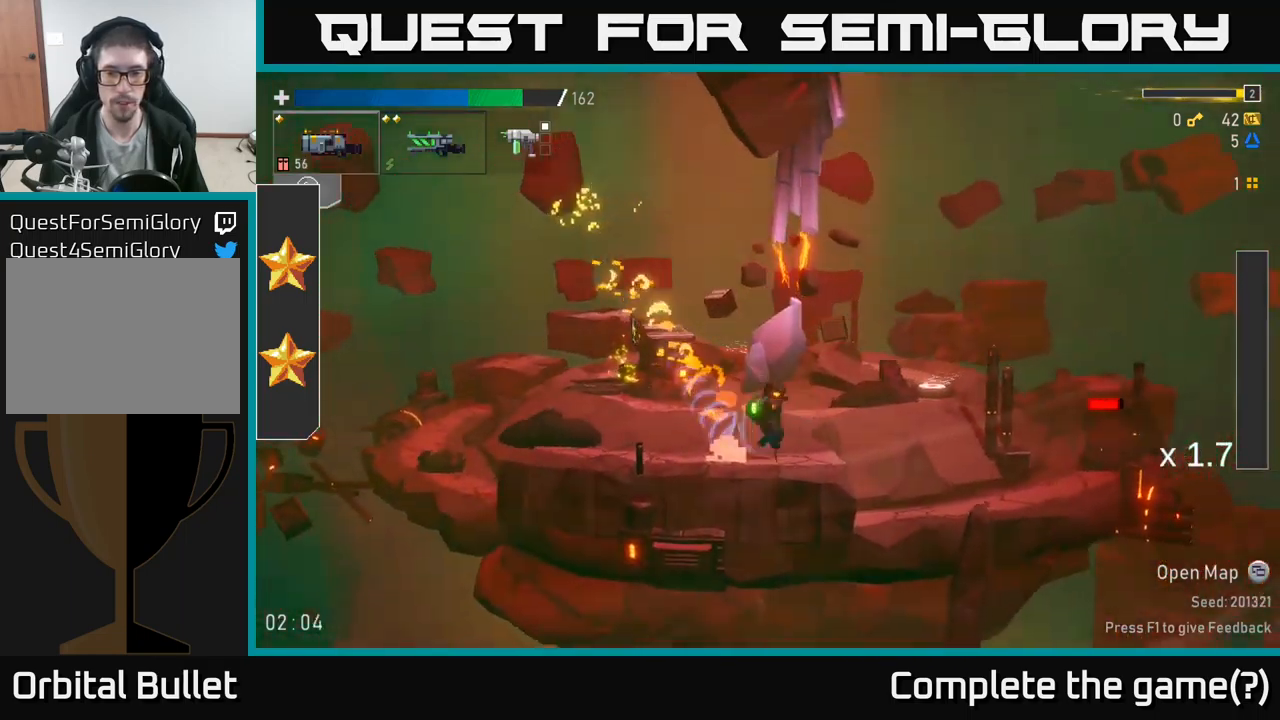
{"buttons": [], "left_stick": "down", "right_stick": "center", "events": [[67, "X", "up"], [317, "left_stick", "down"], [383, "R2", "down"], [467, "R2", "up"]]}
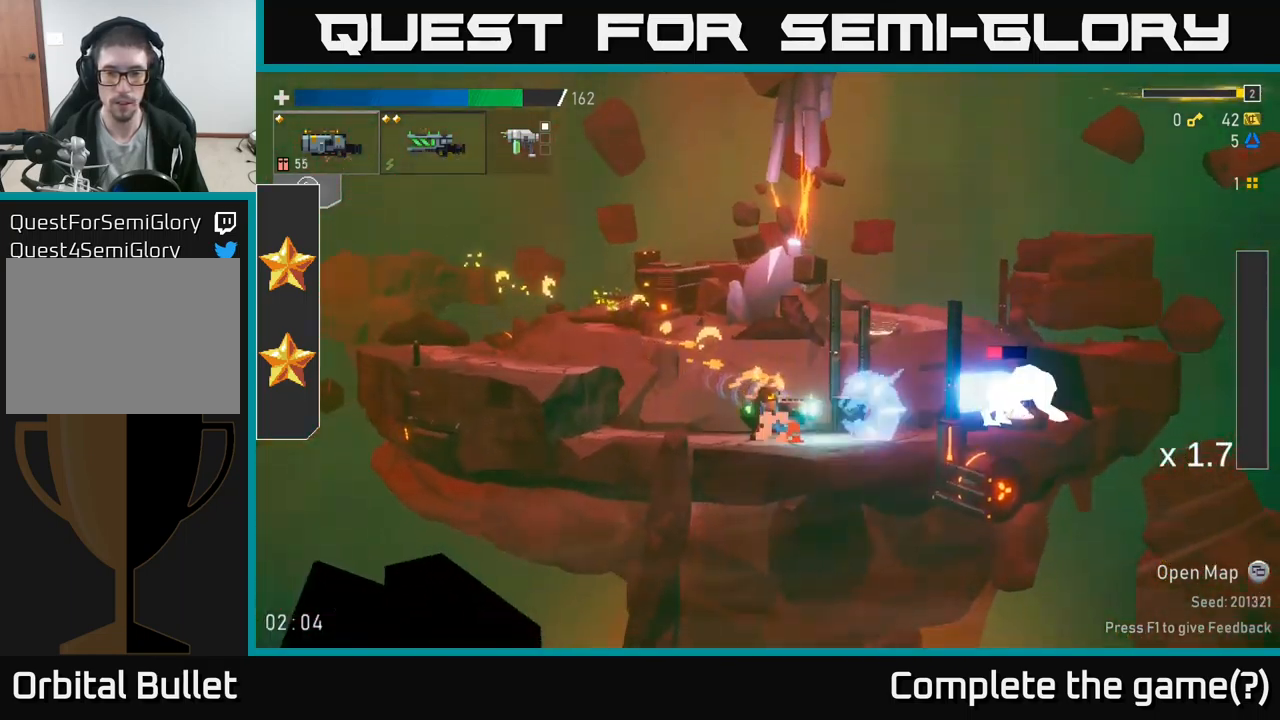
{"buttons": [], "left_stick": "down", "right_stick": "center", "events": [[300, "R2", "down"], [383, "R2", "up"]]}
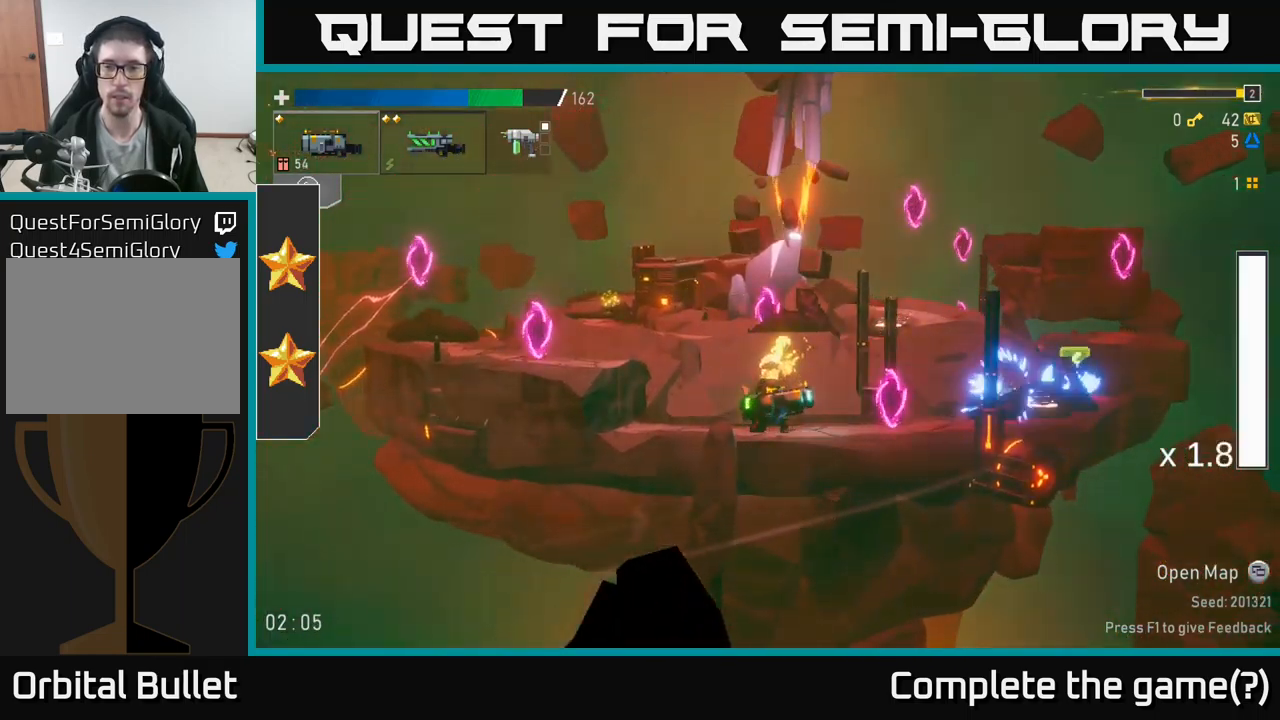
{"buttons": ["A", "X"], "left_stick": "right", "right_stick": "center", "events": [[167, "left_stick", "right"], [383, "A", "down"], [450, "X", "down"]]}
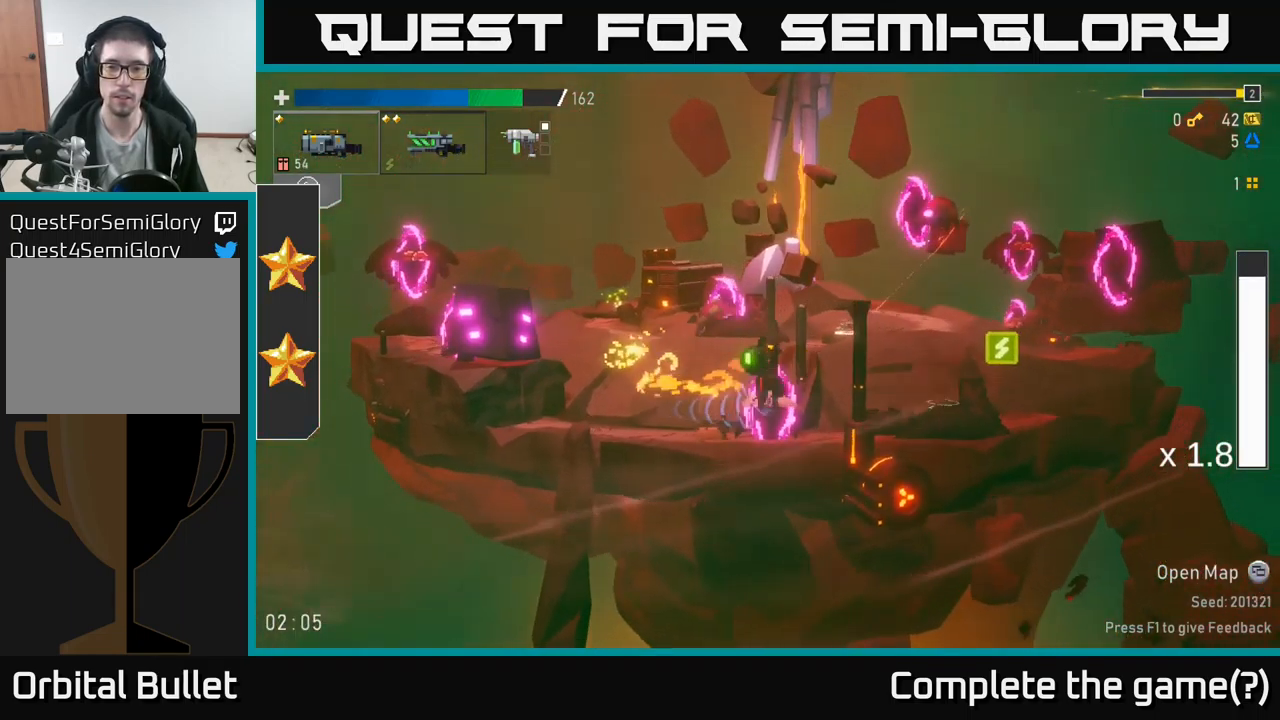
{"buttons": [], "left_stick": "down", "right_stick": "center", "events": [[17, "A", "up"], [50, "X", "up"], [233, "left_stick", "left"], [300, "R2", "down"], [333, "left_stick", "down"], [417, "R2", "up"]]}
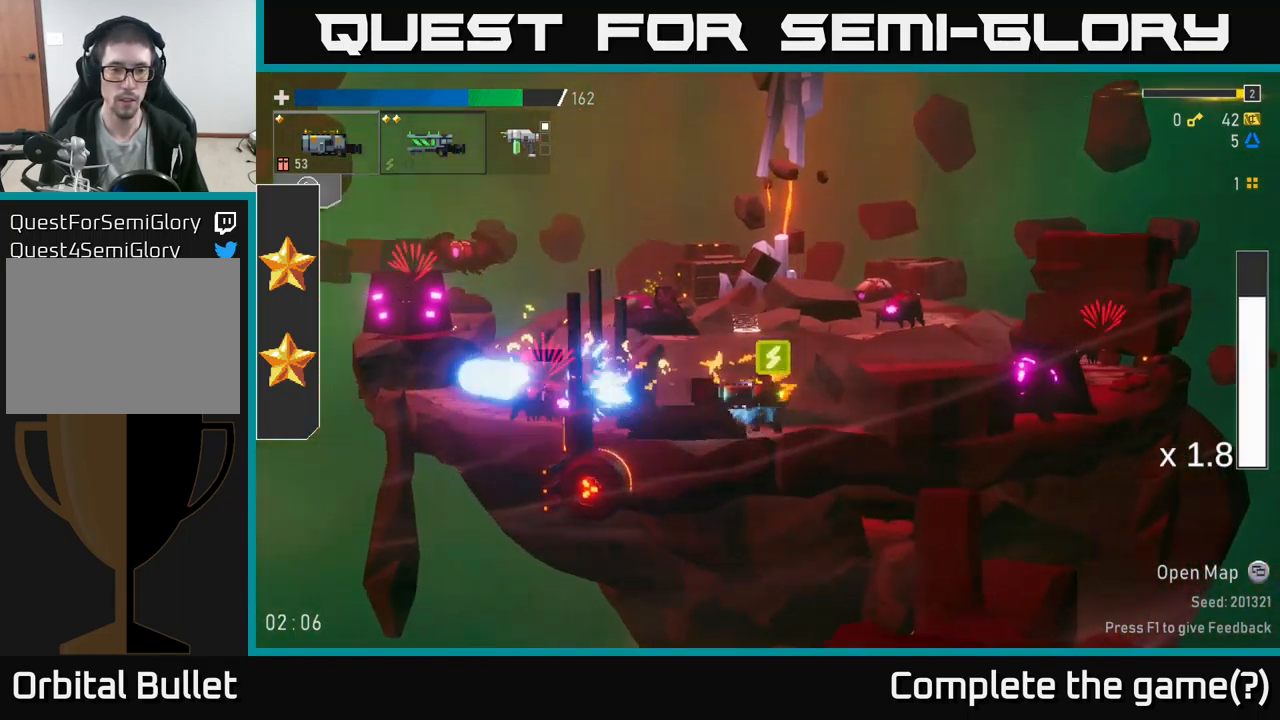
{"buttons": ["A", "X"], "left_stick": "up", "right_stick": "center", "events": [[117, "R2", "down"], [250, "R2", "up"], [400, "A", "down"], [433, "left_stick", "up"], [483, "X", "down"]]}
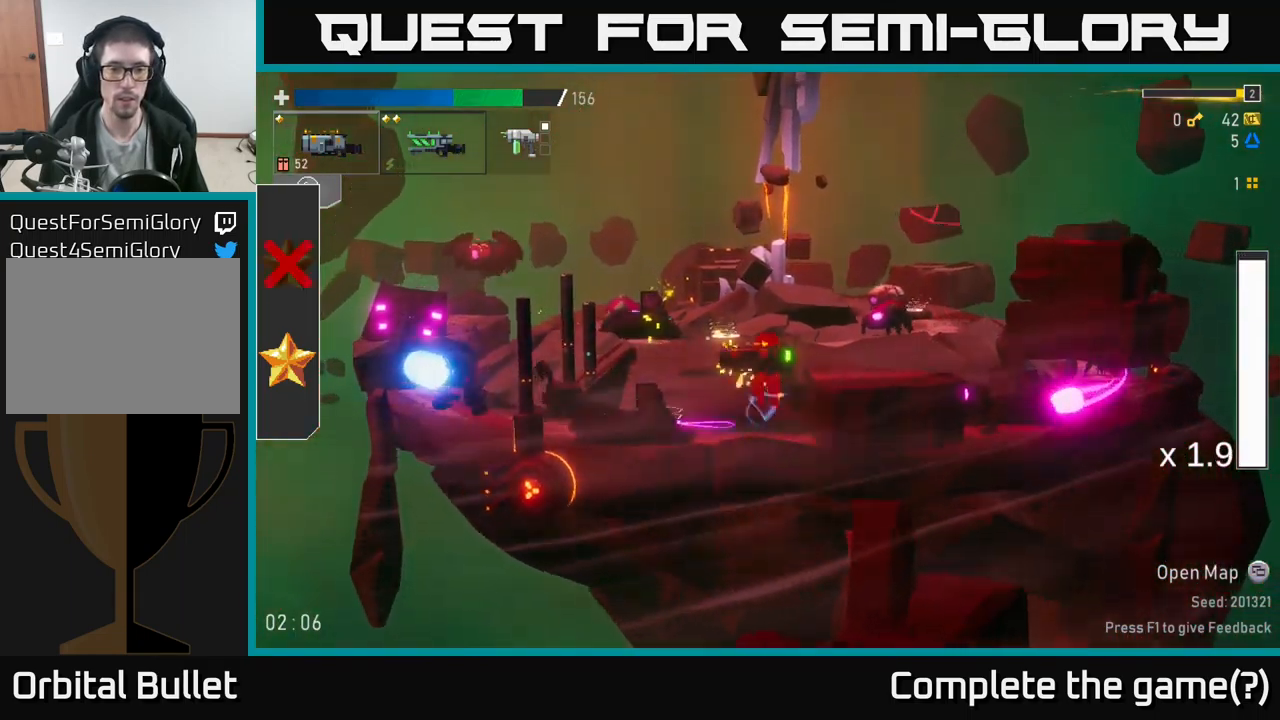
{"buttons": ["A"], "left_stick": "left", "right_stick": "center", "events": [[50, "A", "up"], [100, "left_stick", "left"], [117, "X", "up"], [416, "A", "down"]]}
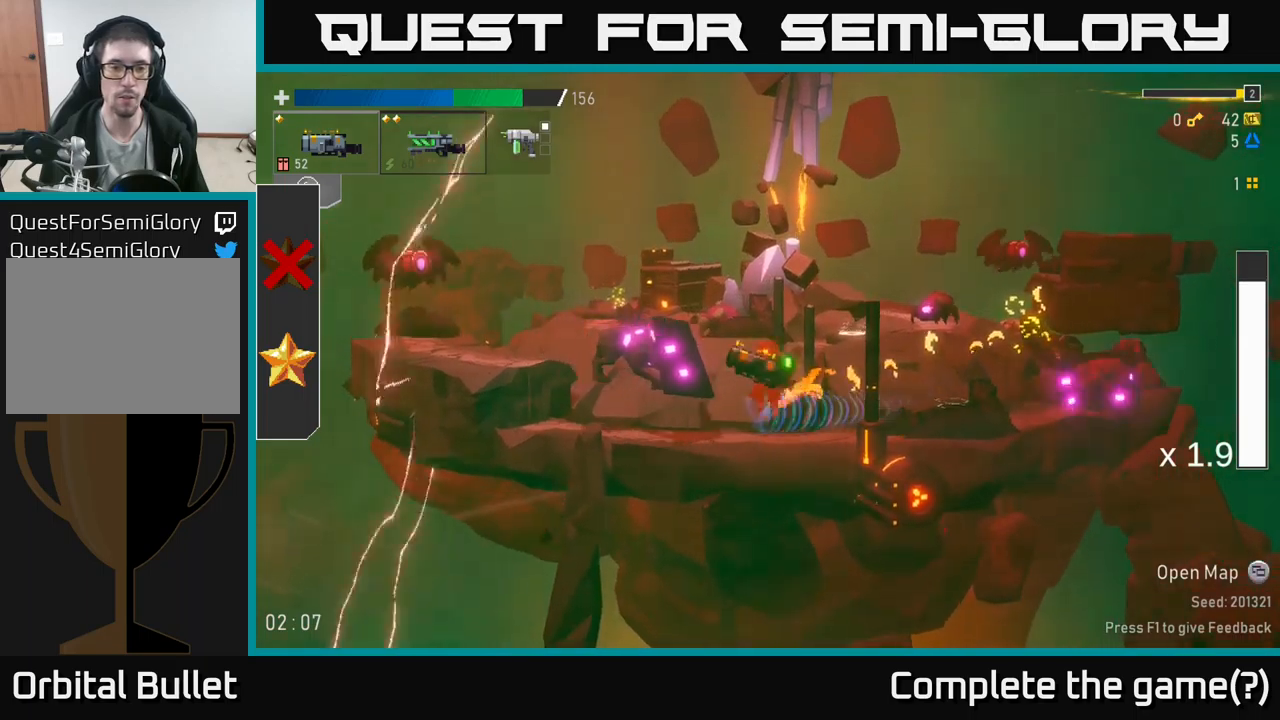
{"buttons": [], "left_stick": "left", "right_stick": "center", "events": [[17, "X", "down"], [67, "A", "up"], [100, "R2", "down"], [150, "X", "up"], [150, "left_stick", "center"], [200, "R2", "up"], [234, "left_stick", "left"]]}
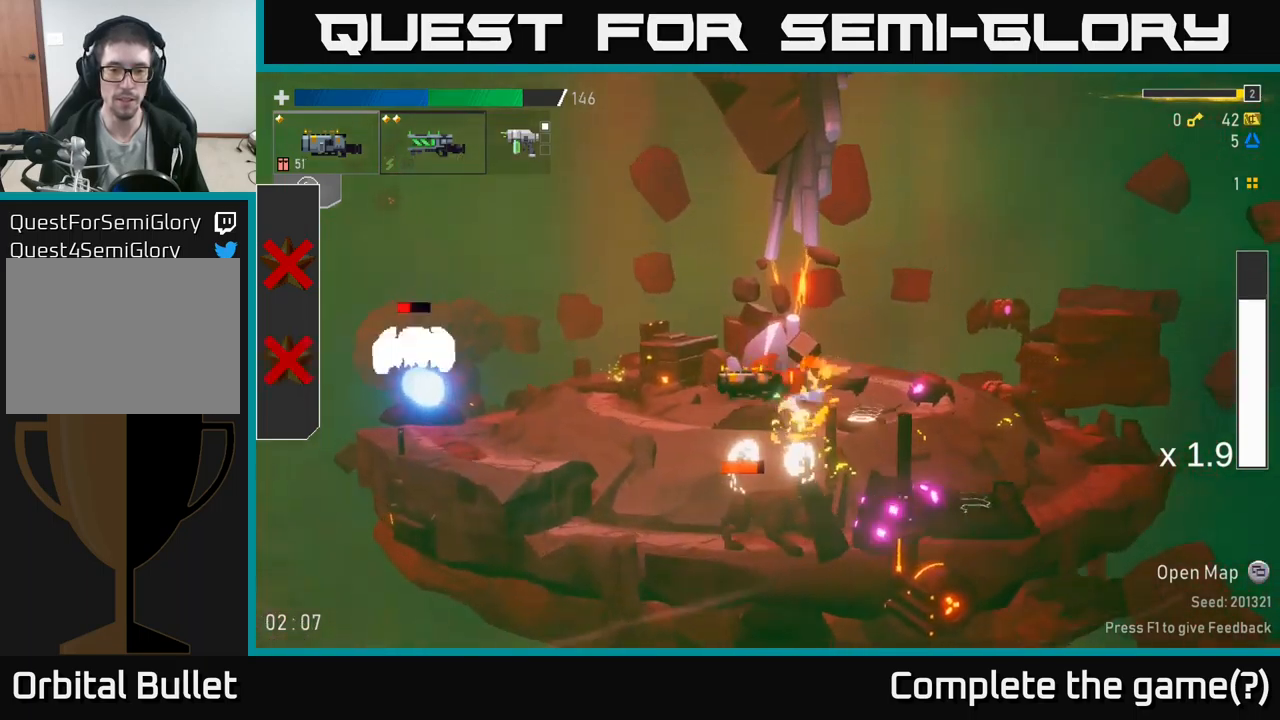
{"buttons": ["A", "X"], "left_stick": "right", "right_stick": "center", "events": [[184, "left_stick", "center"], [234, "left_stick", "right"], [400, "R2", "down"], [434, "X", "down"], [450, "A", "down"], [484, "R2", "up"]]}
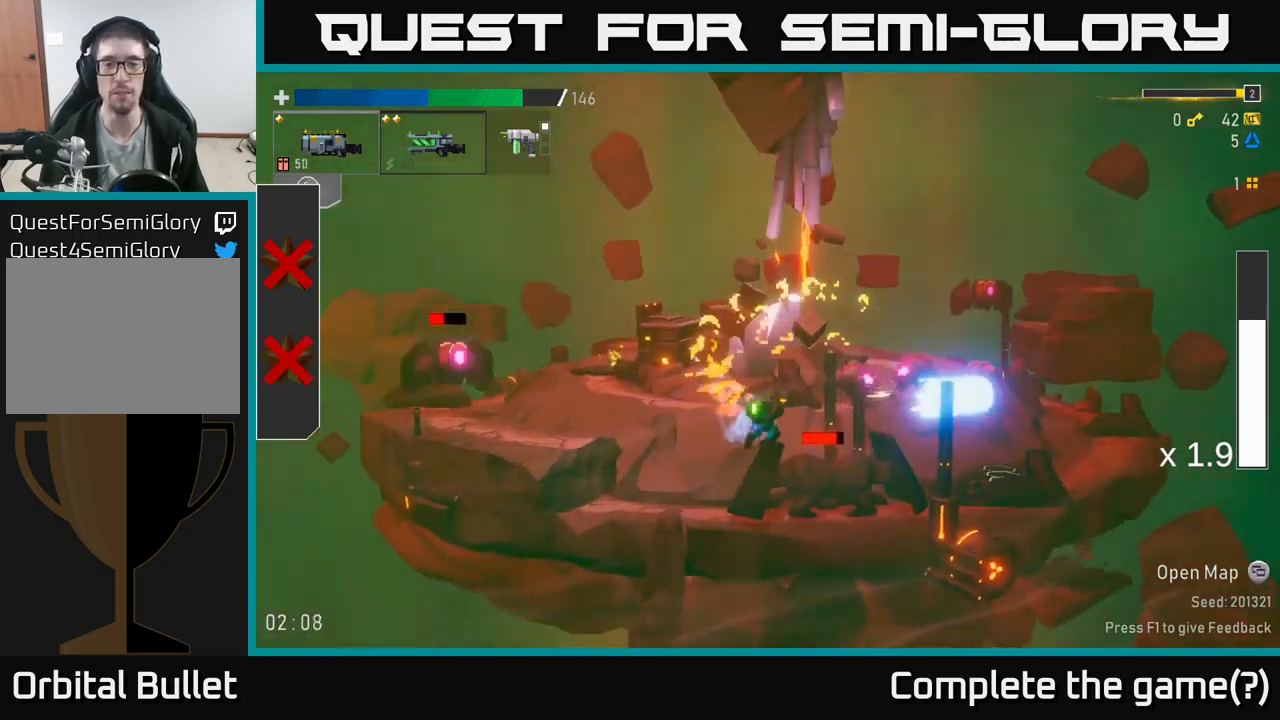
{"buttons": [], "left_stick": "right", "right_stick": "center", "events": [[34, "X", "up"], [50, "A", "up"]]}
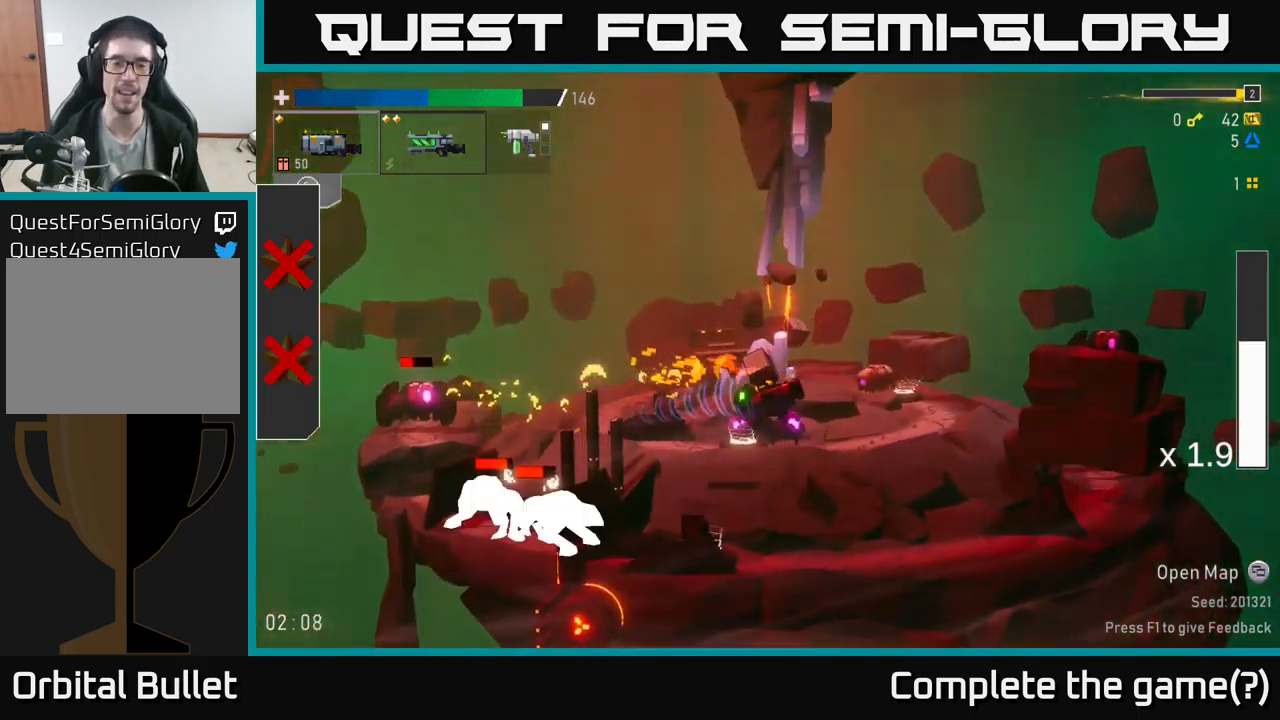
{"buttons": [], "left_stick": "center", "right_stick": "center", "events": [[250, "left_stick", "left"], [267, "R2", "down"], [334, "R2", "up"], [400, "left_stick", "center"]]}
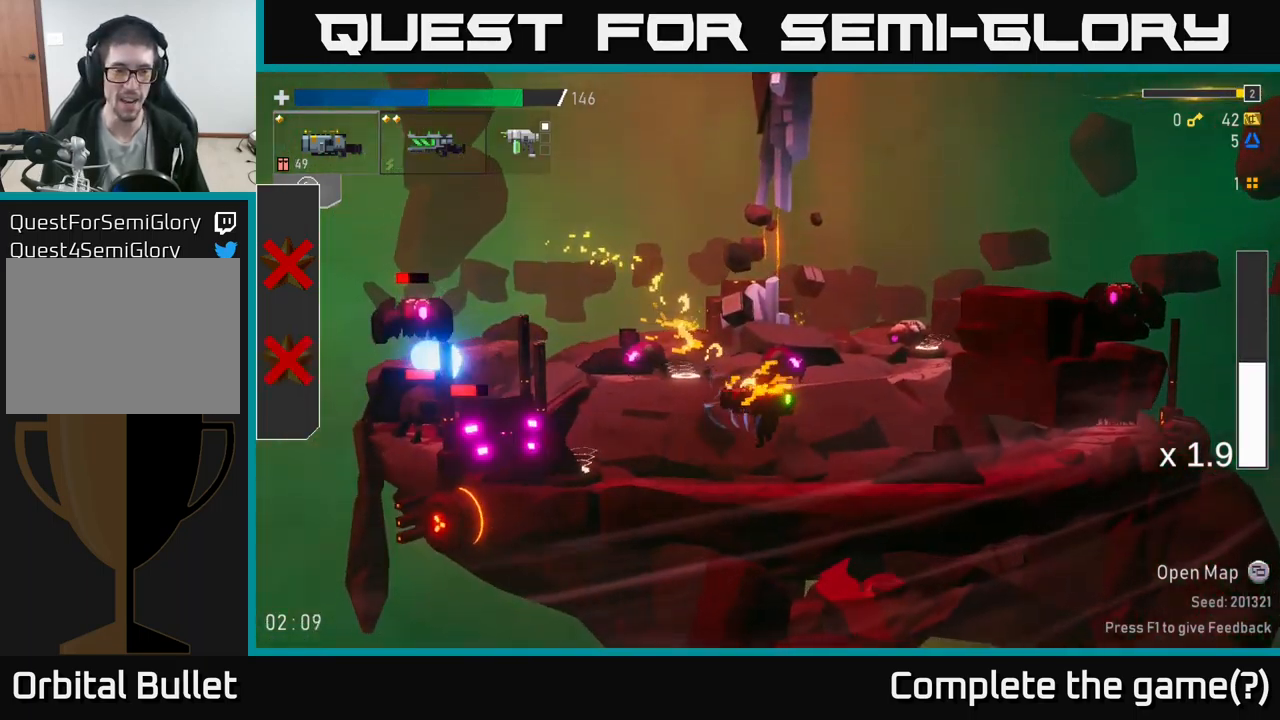
{"buttons": ["A"], "left_stick": "left", "right_stick": "center", "events": [[67, "left_stick", "left"], [234, "A", "down"], [417, "A", "up"], [500, "A", "down"]]}
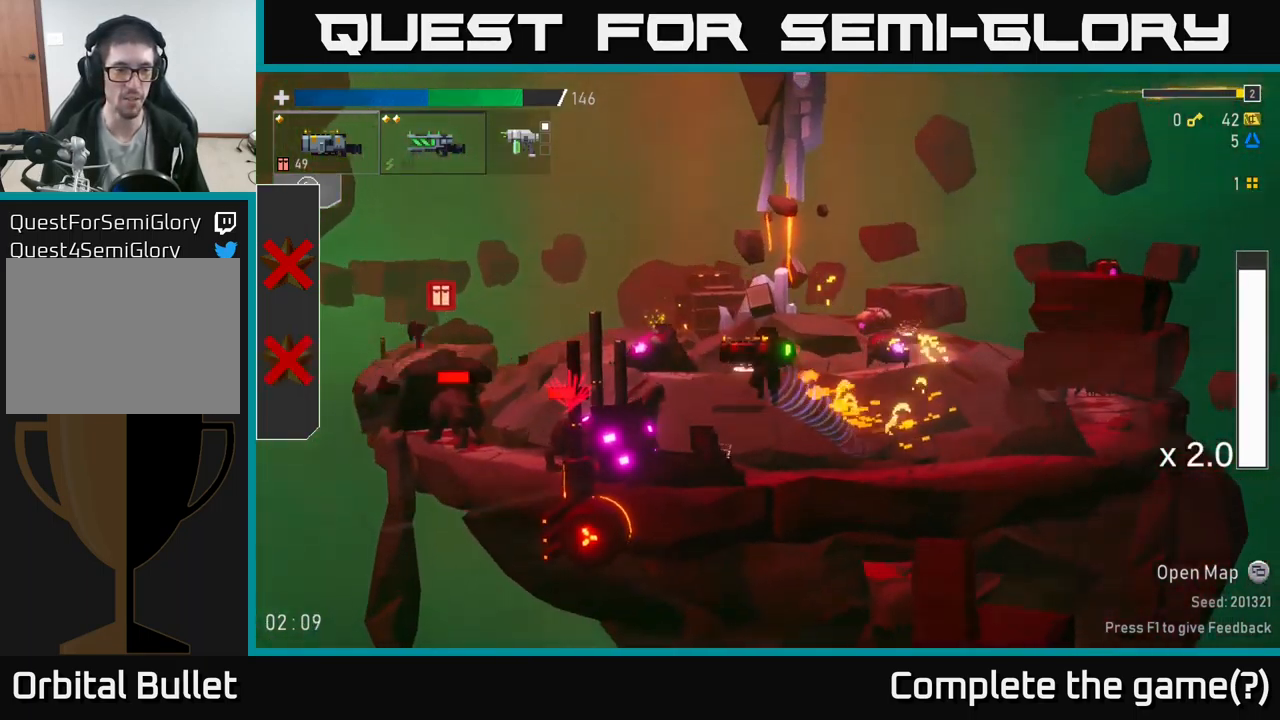
{"buttons": [], "left_stick": "left", "right_stick": "center", "events": [[100, "X", "down"], [150, "A", "up"], [217, "X", "up"]]}